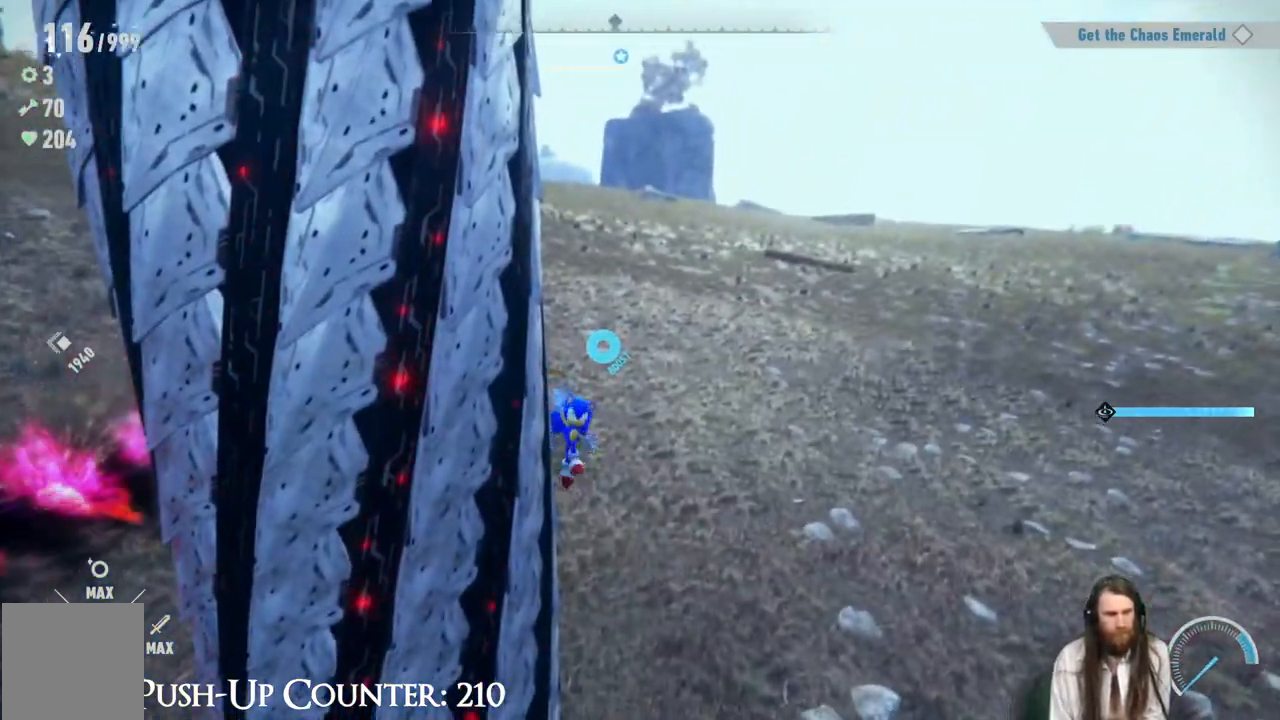
Gameplay with a controller (Xbox layout); each line is a JSON object with the inputs held at the frame after it. "events" lists button and stick changes between this image and that frame as [ms after this image, input, new state], when the widget could be followed in between. Not read: L3 R3.
{"buttons": [], "left_stick": "down-left", "right_stick": "center", "events": [[67, "left_stick", "down-right"], [367, "right_stick", "center"], [450, "left_stick", "down-left"]]}
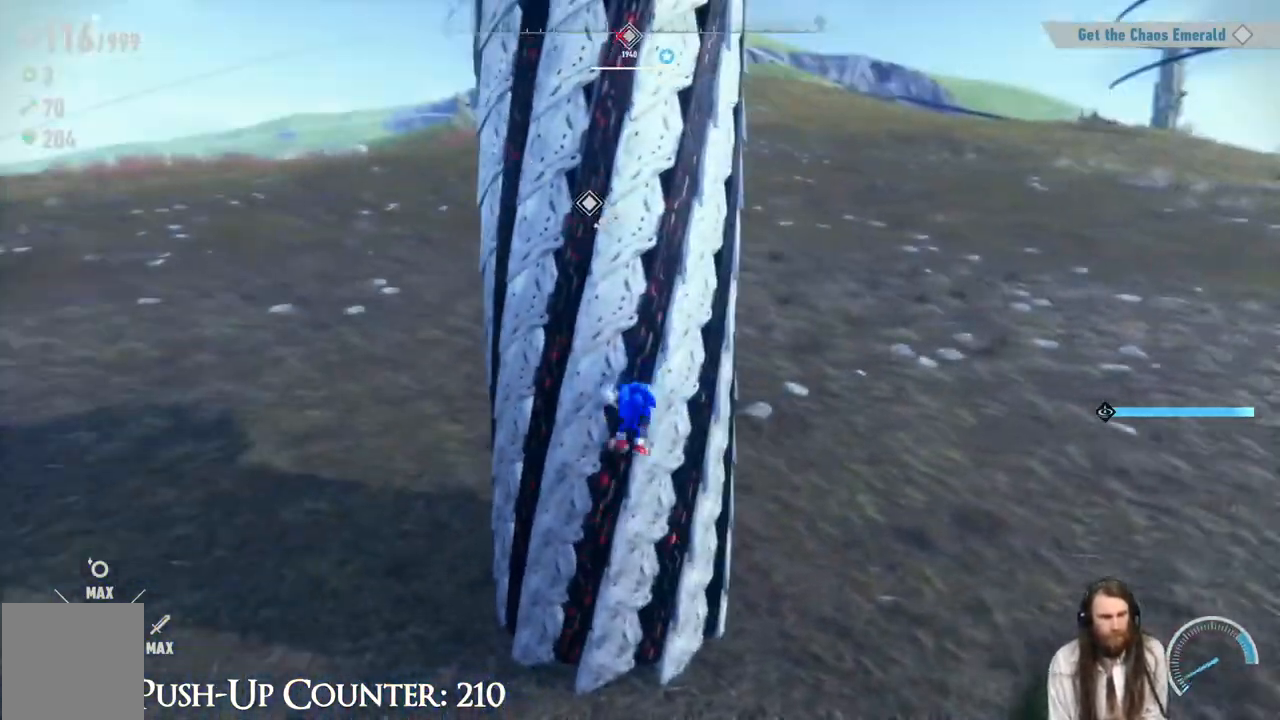
{"buttons": [], "left_stick": "down-left", "right_stick": "center", "events": [[17, "X", "down"], [50, "left_stick", "center"], [100, "X", "up"], [233, "A", "down"], [417, "A", "up"], [433, "left_stick", "down-left"]]}
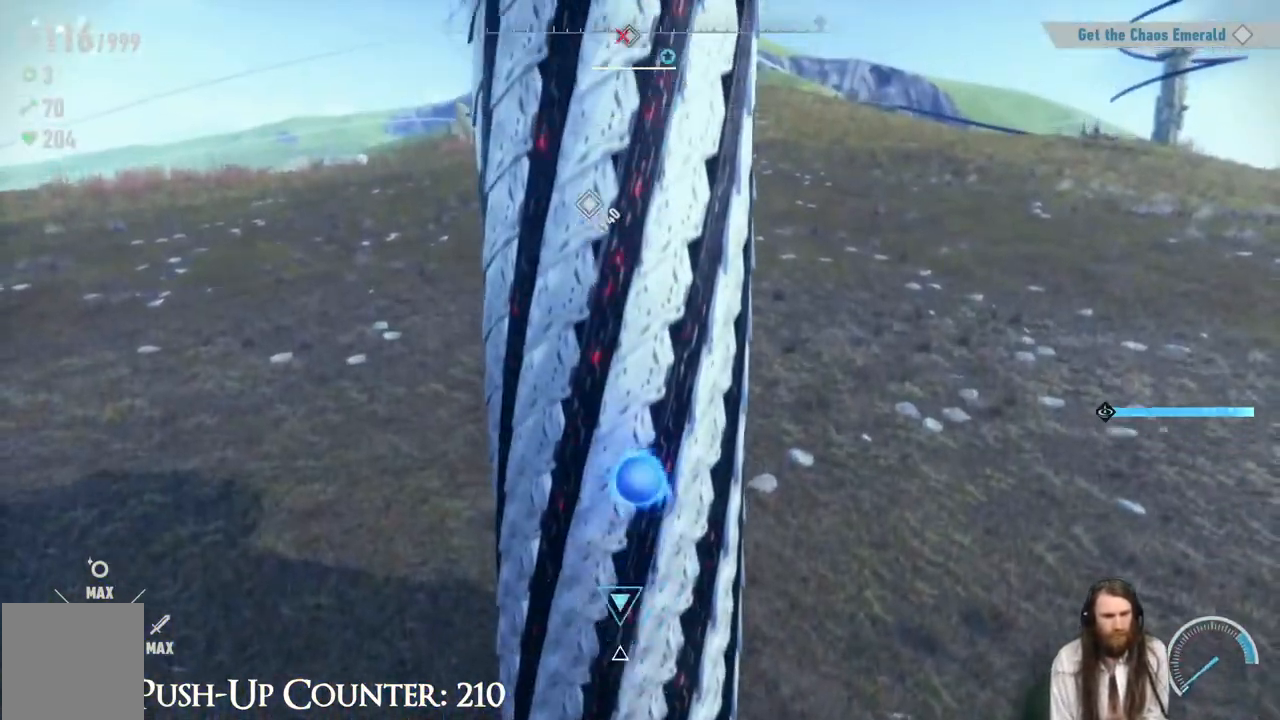
{"buttons": ["X"], "left_stick": "center", "right_stick": "center", "events": [[50, "B", "down"], [100, "B", "up"], [200, "left_stick", "up"], [250, "X", "down"], [350, "left_stick", "center"]]}
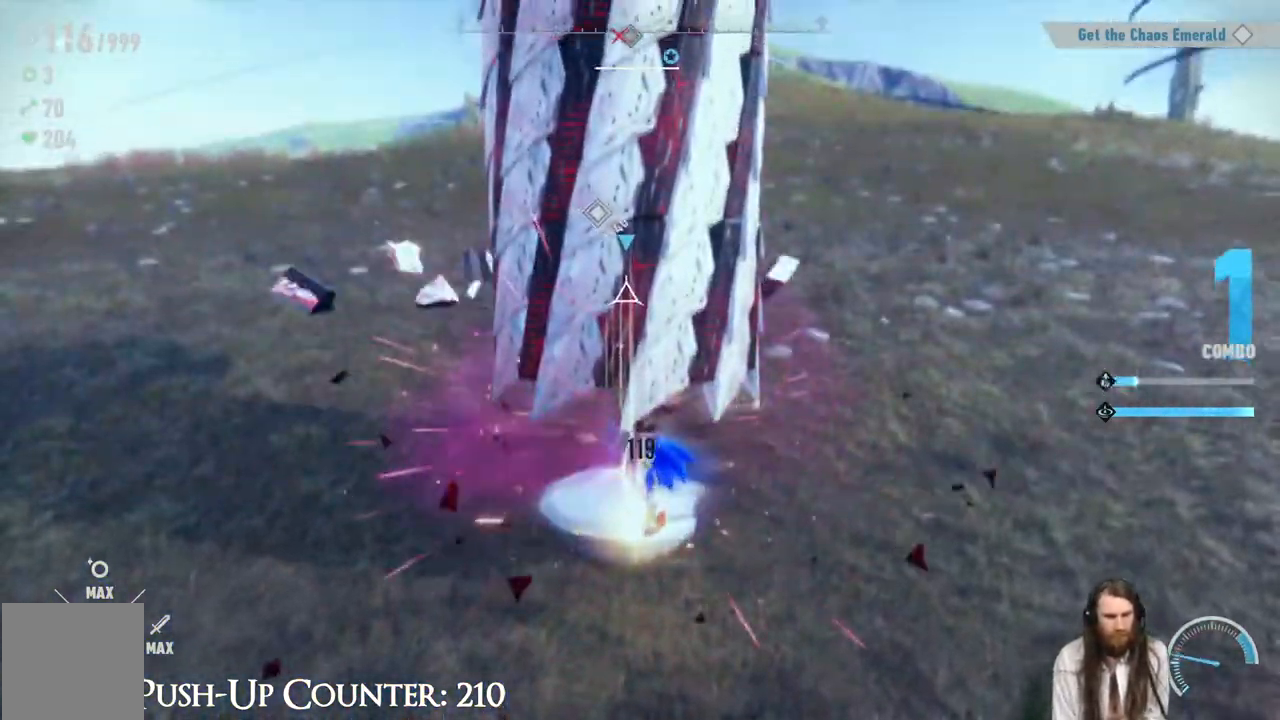
{"buttons": [], "left_stick": "center", "right_stick": "center", "events": [[300, "X", "up"], [350, "X", "down"], [450, "X", "up"]]}
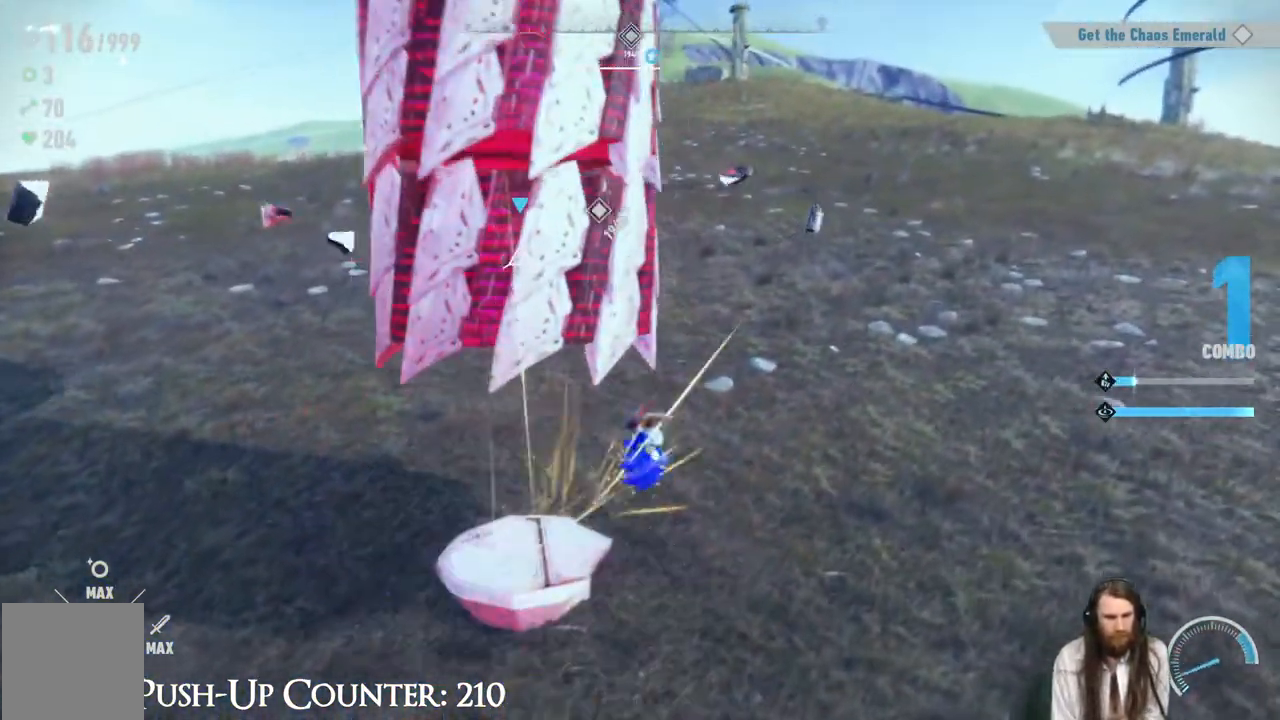
{"buttons": ["X"], "left_stick": "center", "right_stick": "center", "events": [[33, "X", "down"]]}
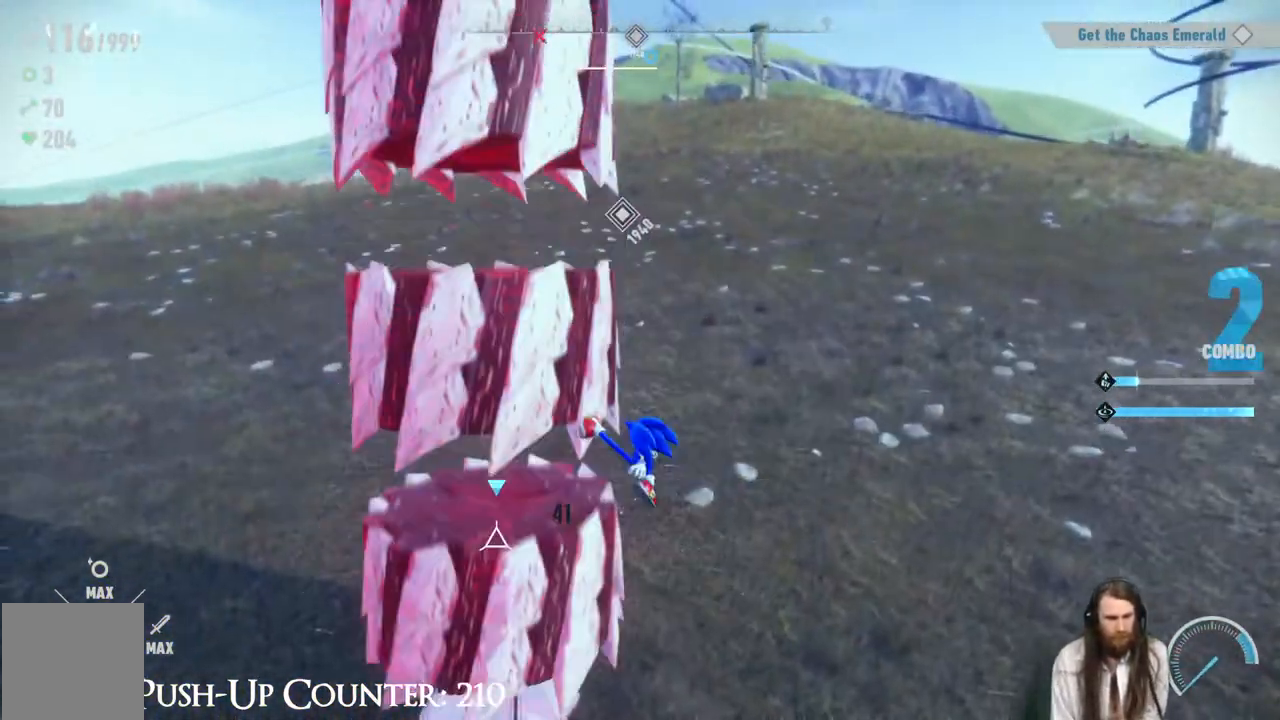
{"buttons": [], "left_stick": "center", "right_stick": "center", "events": [[500, "X", "up"]]}
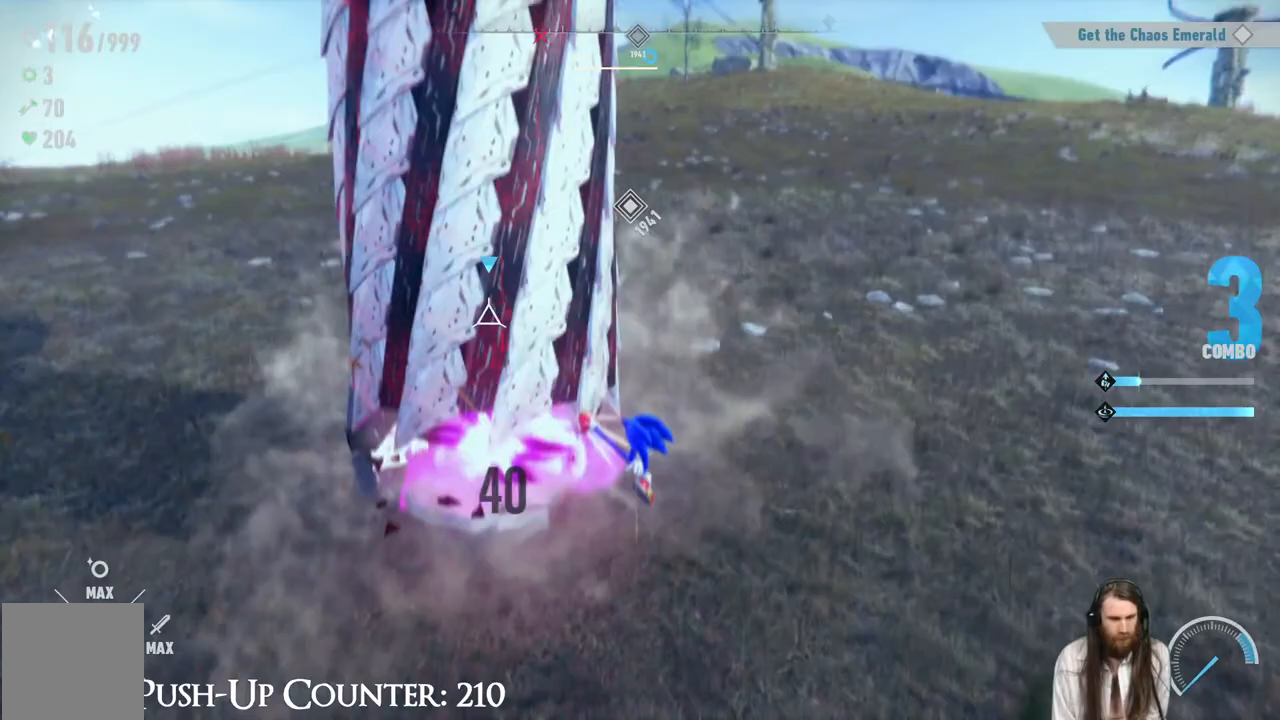
{"buttons": [], "left_stick": "center", "right_stick": "center", "events": [[67, "X", "down"], [133, "X", "up"], [200, "X", "down"], [283, "X", "up"]]}
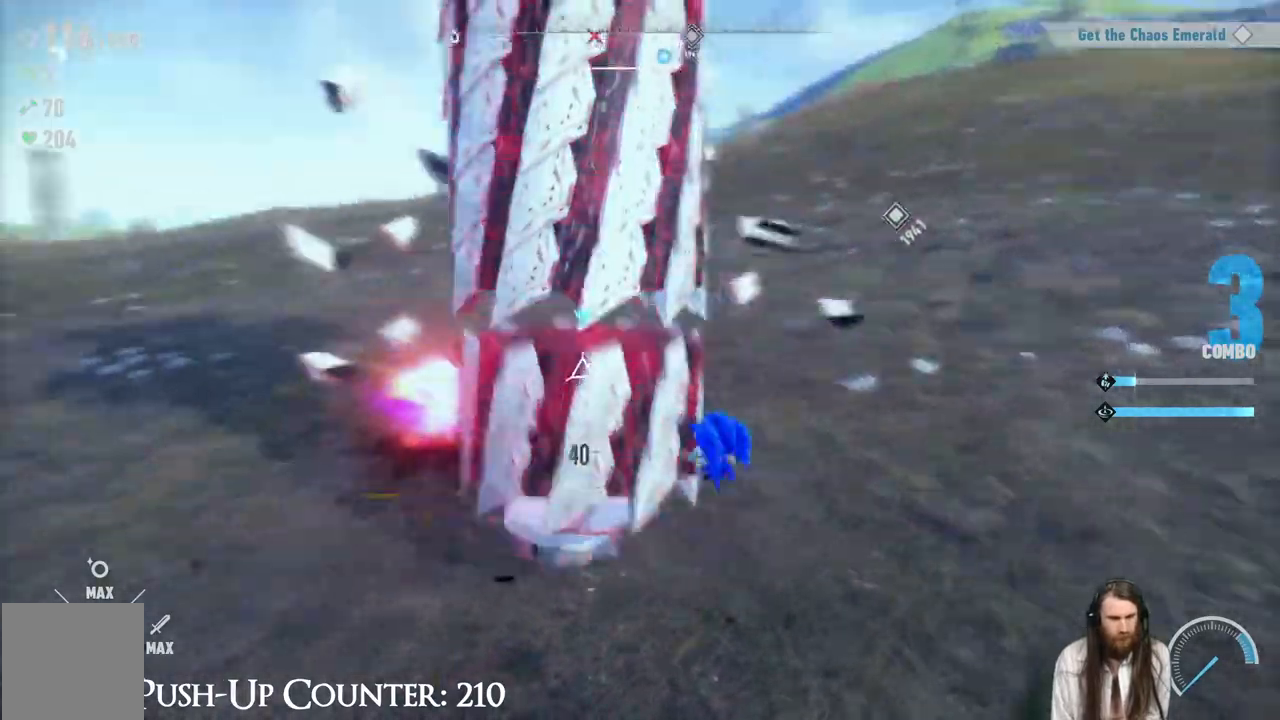
{"buttons": [], "left_stick": "center", "right_stick": "center", "events": [[217, "A", "down"], [500, "A", "up"]]}
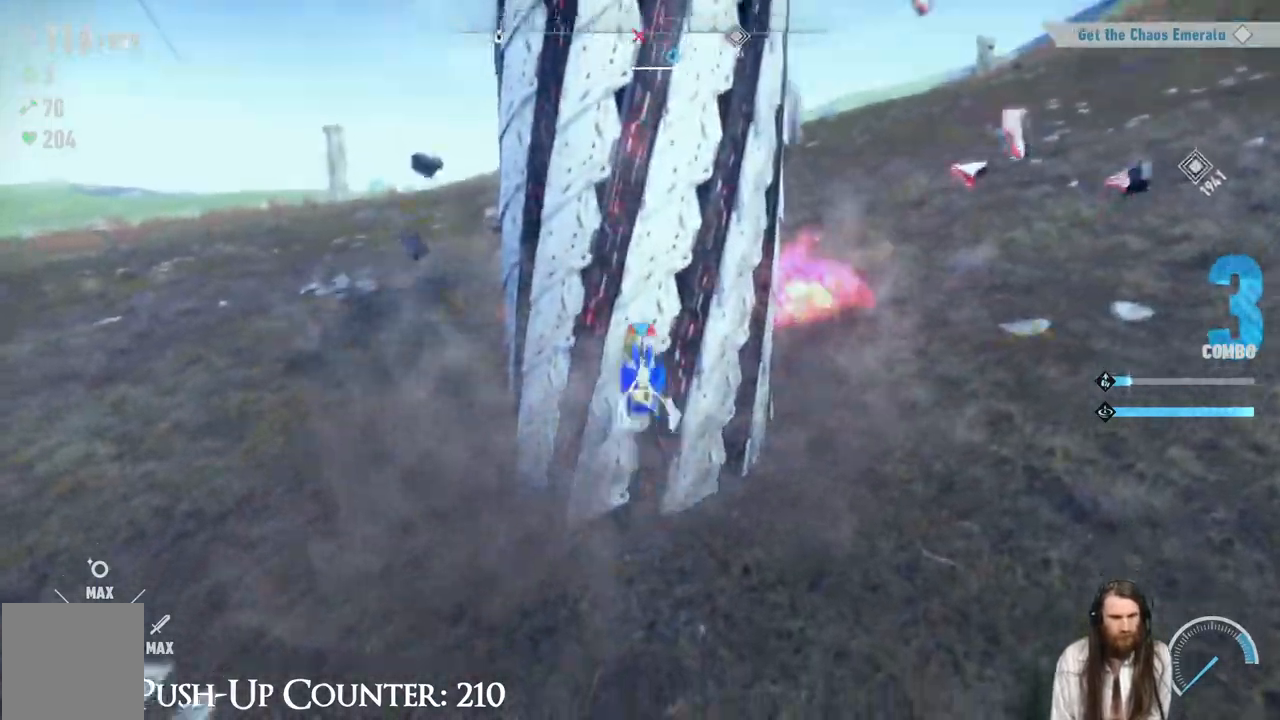
{"buttons": ["X"], "left_stick": "up", "right_stick": "center", "events": [[117, "X", "down"], [150, "left_stick", "up"]]}
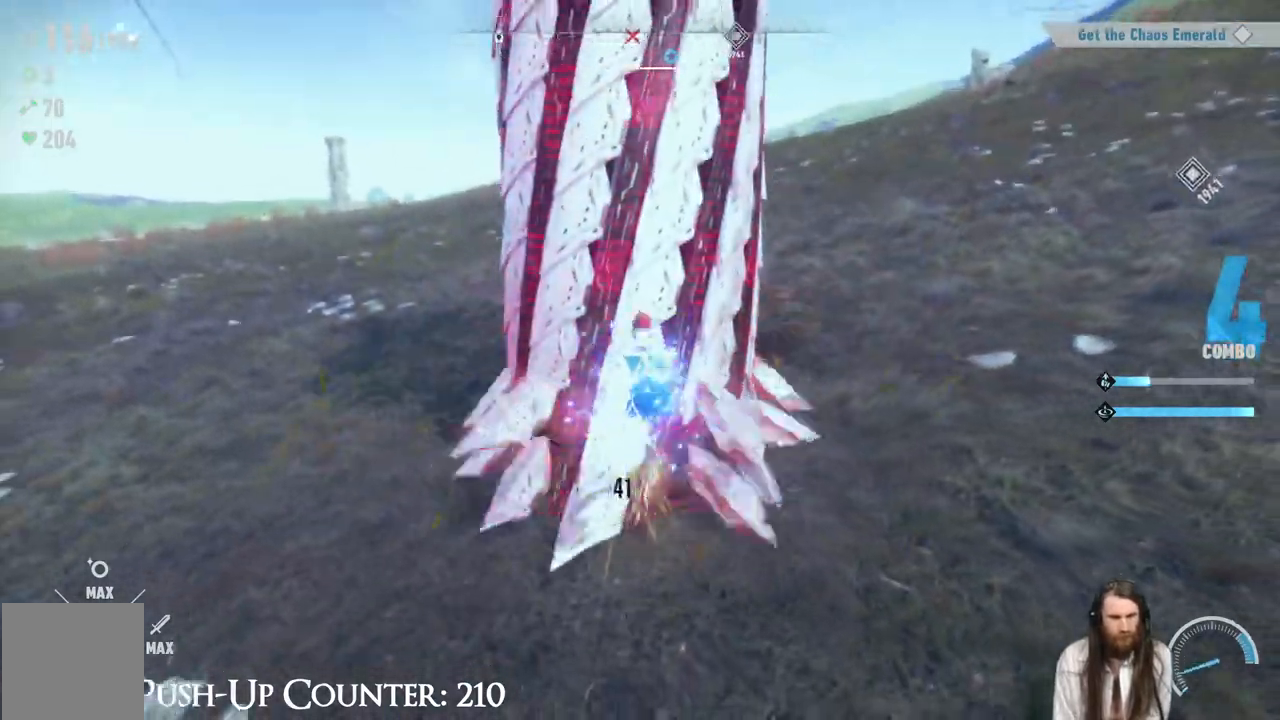
{"buttons": ["X"], "left_stick": "center", "right_stick": "center", "events": [[67, "left_stick", "center"]]}
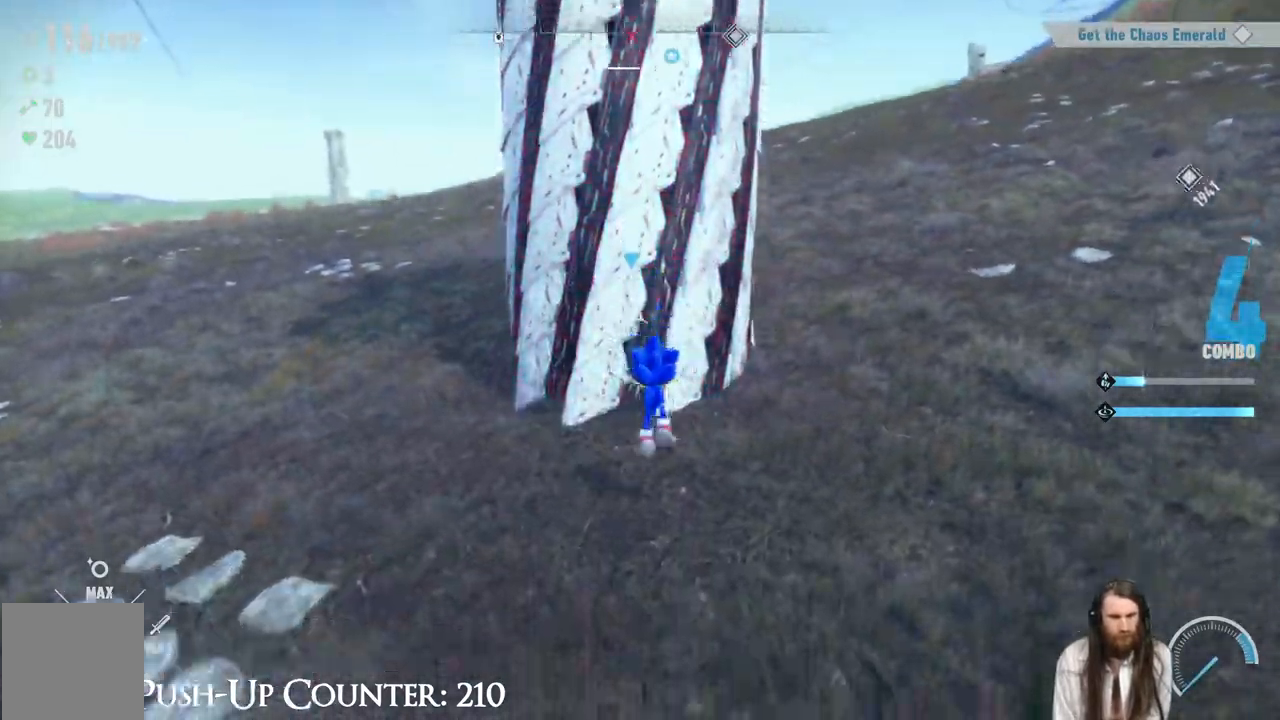
{"buttons": ["X", "R2"], "left_stick": "up", "right_stick": "center", "events": [[167, "X", "up"], [267, "A", "down"], [300, "R2", "down"], [350, "A", "up"], [350, "X", "down"], [383, "left_stick", "up"]]}
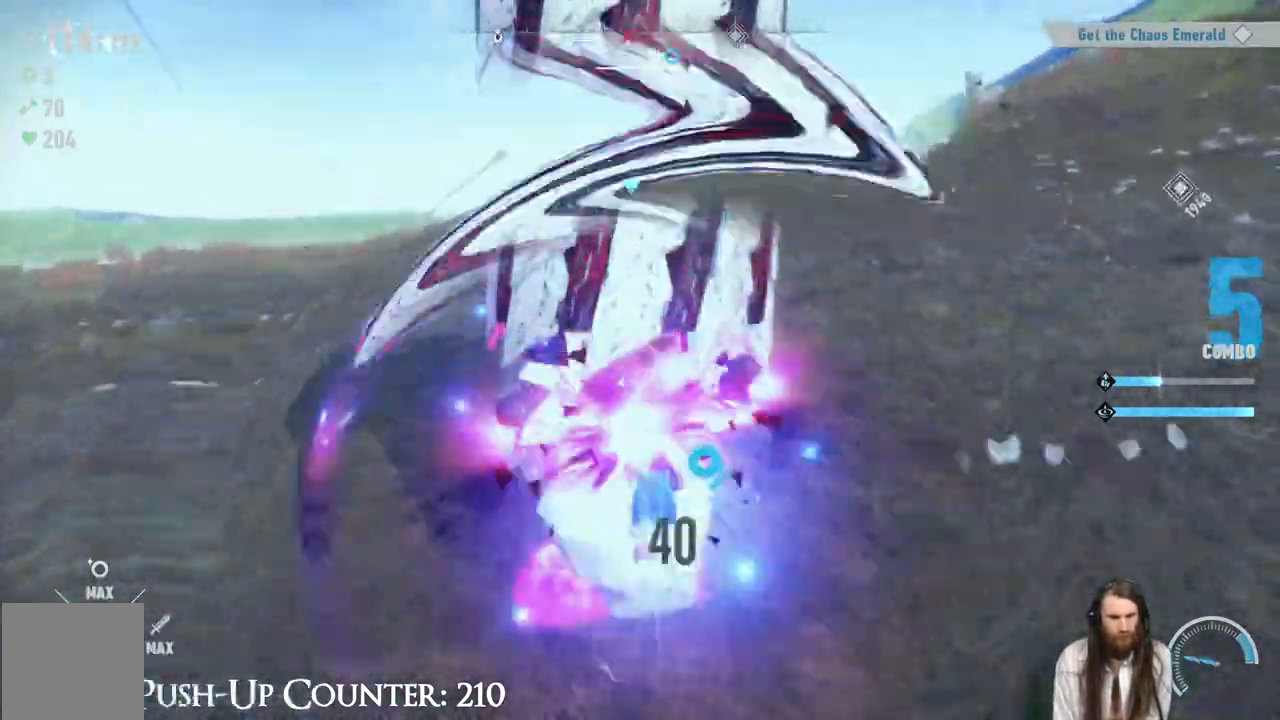
{"buttons": ["X"], "left_stick": "center", "right_stick": "center", "events": [[33, "R2", "up"], [217, "left_stick", "center"]]}
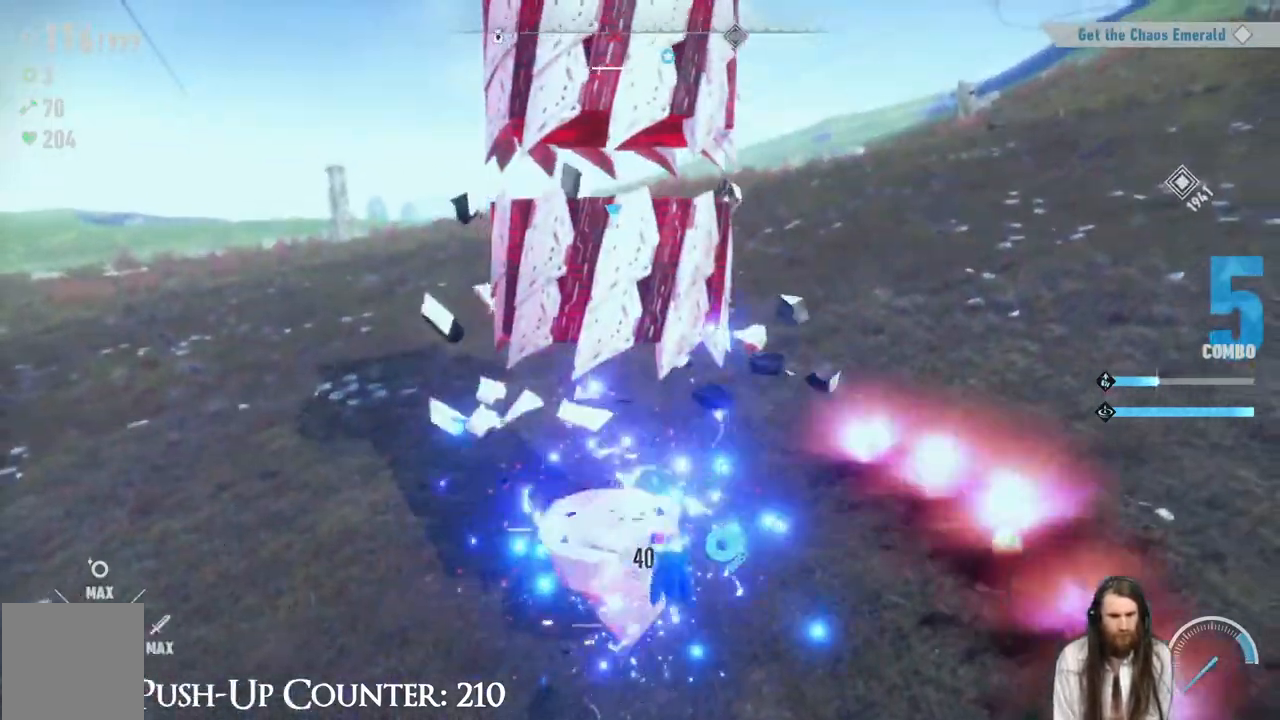
{"buttons": ["X"], "left_stick": "center", "right_stick": "center", "events": []}
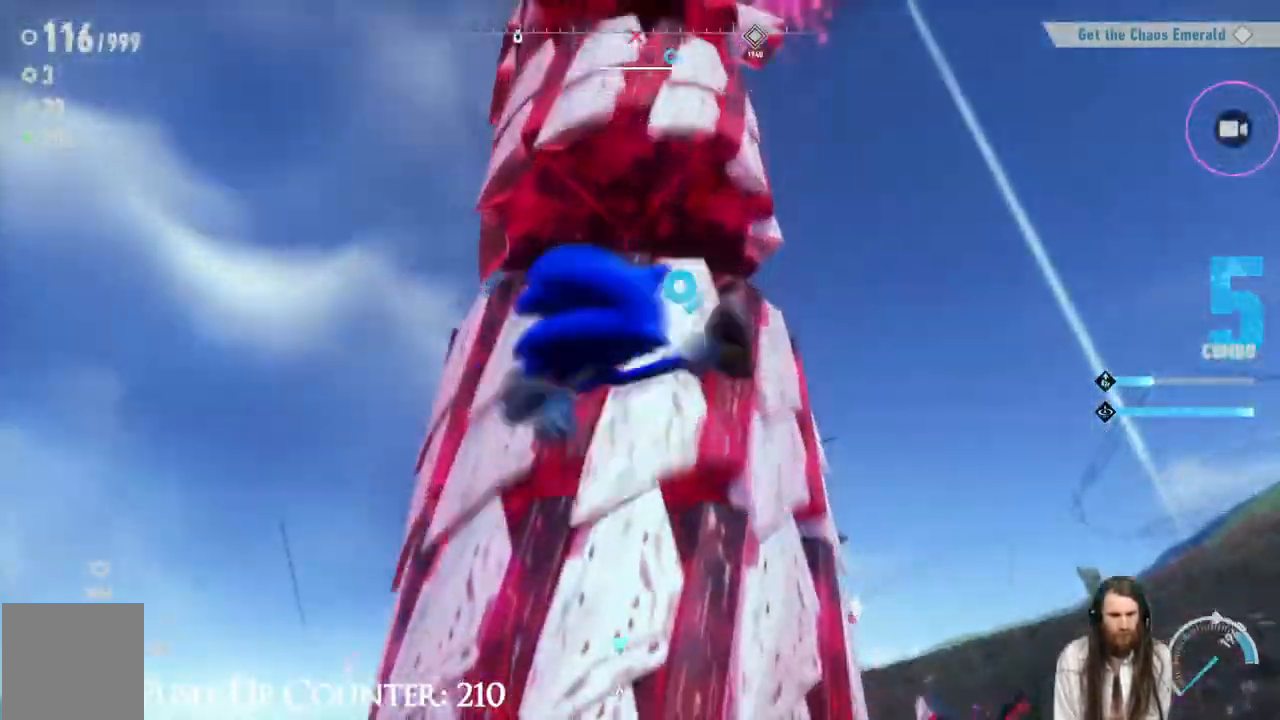
{"buttons": ["X"], "left_stick": "center", "right_stick": "center", "events": []}
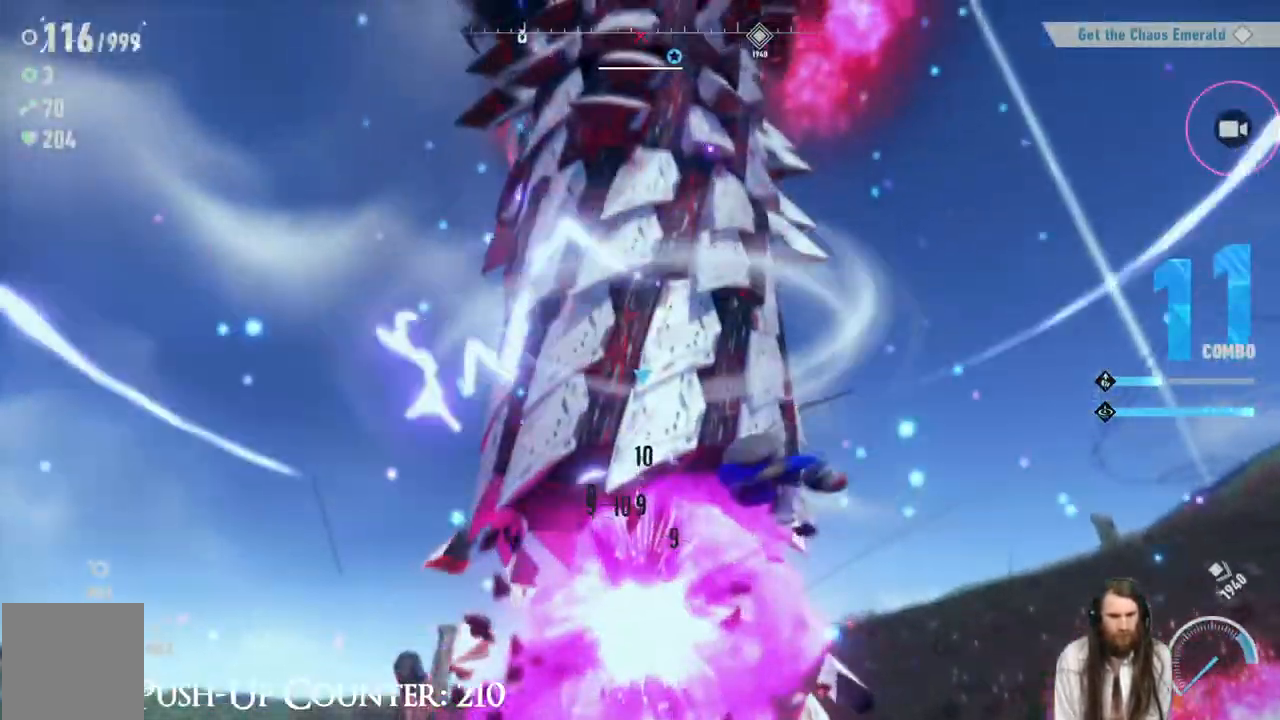
{"buttons": ["X"], "left_stick": "center", "right_stick": "center", "events": []}
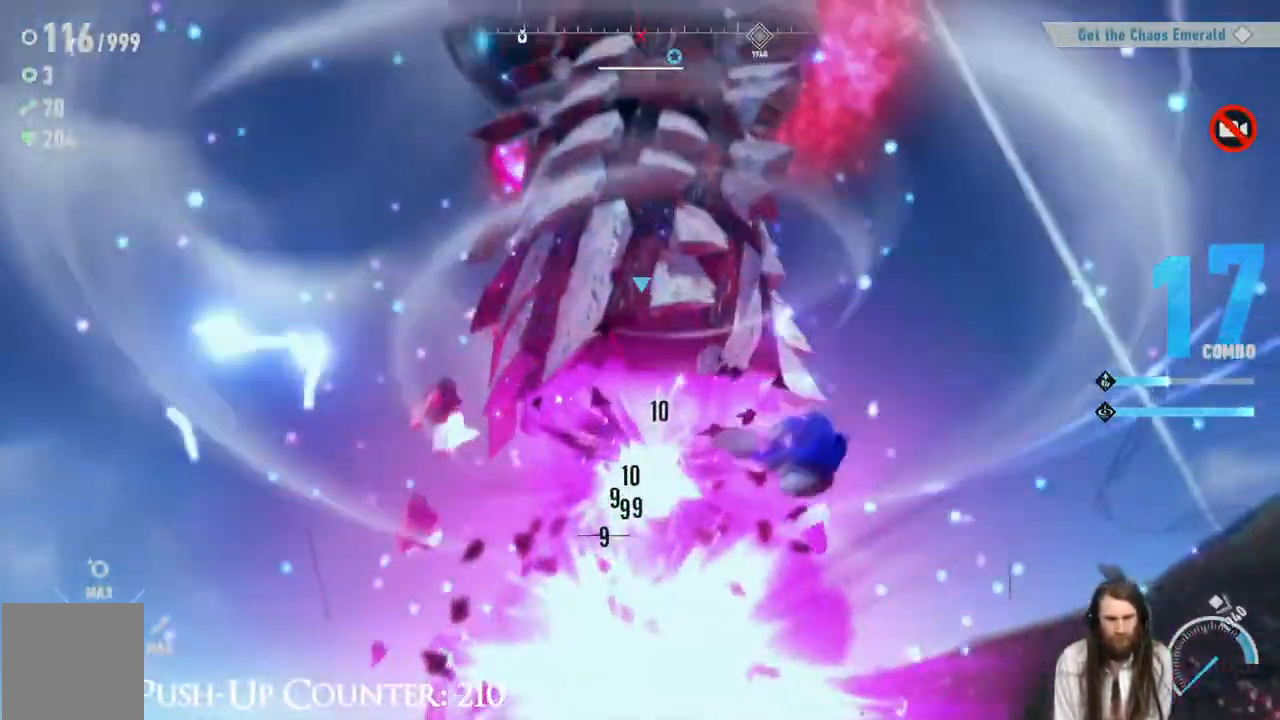
{"buttons": ["X"], "left_stick": "center", "right_stick": "center", "events": []}
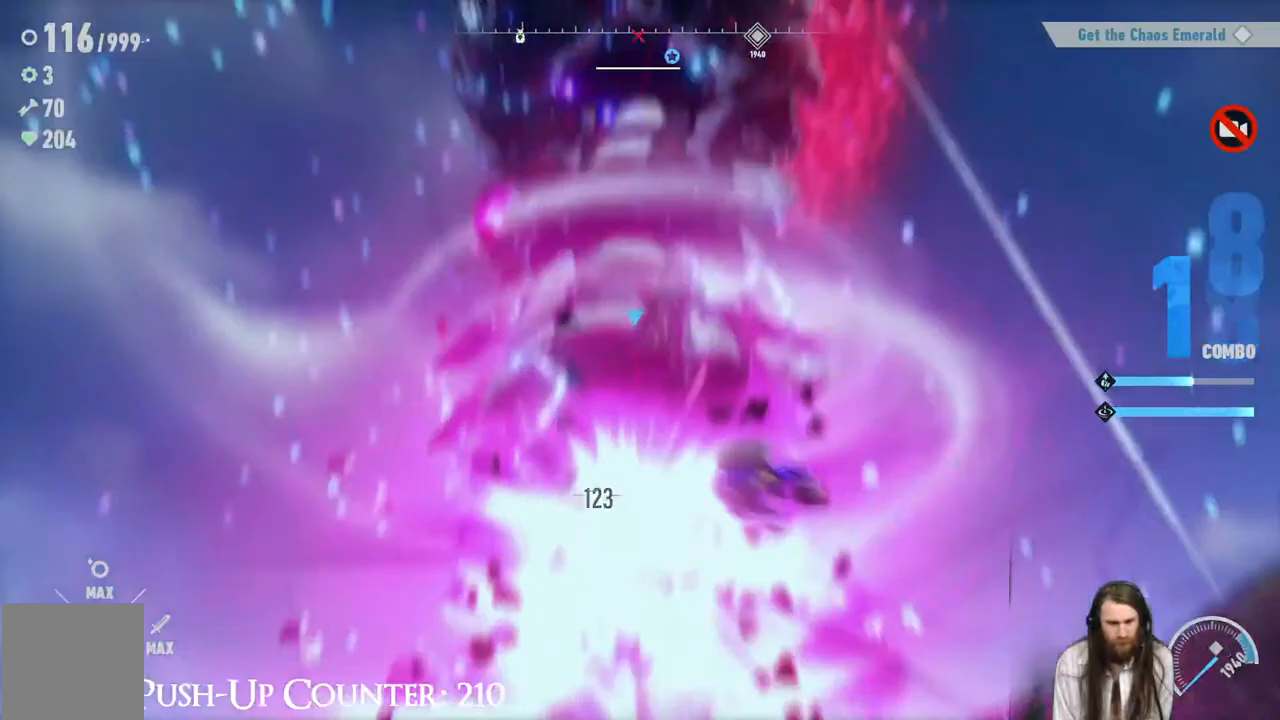
{"buttons": ["X"], "left_stick": "center", "right_stick": "center", "events": []}
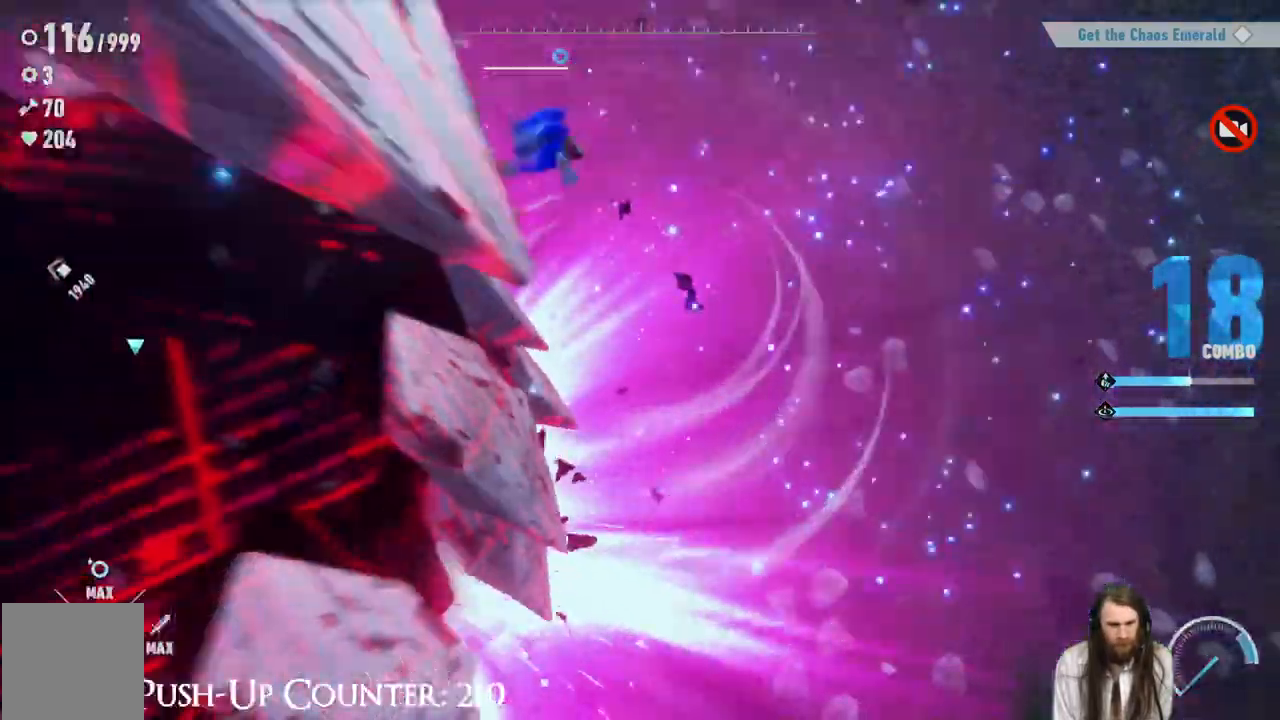
{"buttons": ["X"], "left_stick": "up", "right_stick": "center", "events": [[83, "left_stick", "up"], [383, "X", "up"], [500, "X", "down"]]}
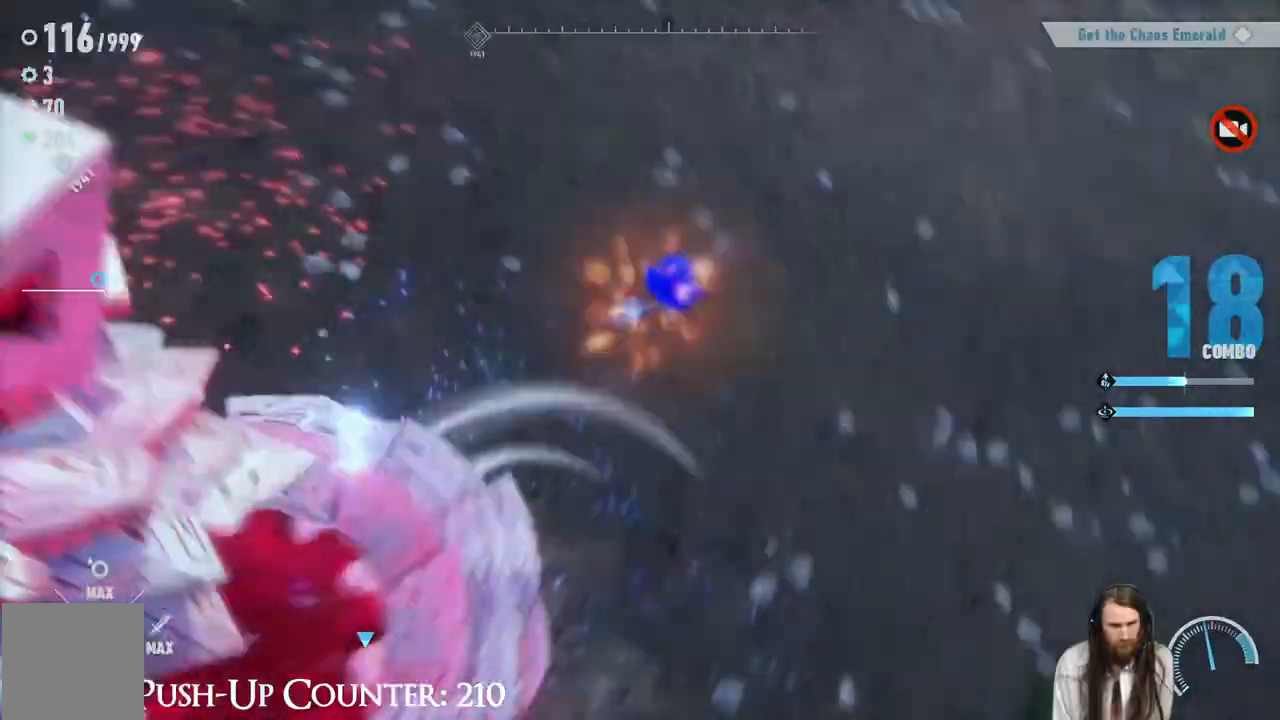
{"buttons": [], "left_stick": "up", "right_stick": "center", "events": [[117, "left_stick", "center"], [367, "left_stick", "up"], [467, "X", "up"]]}
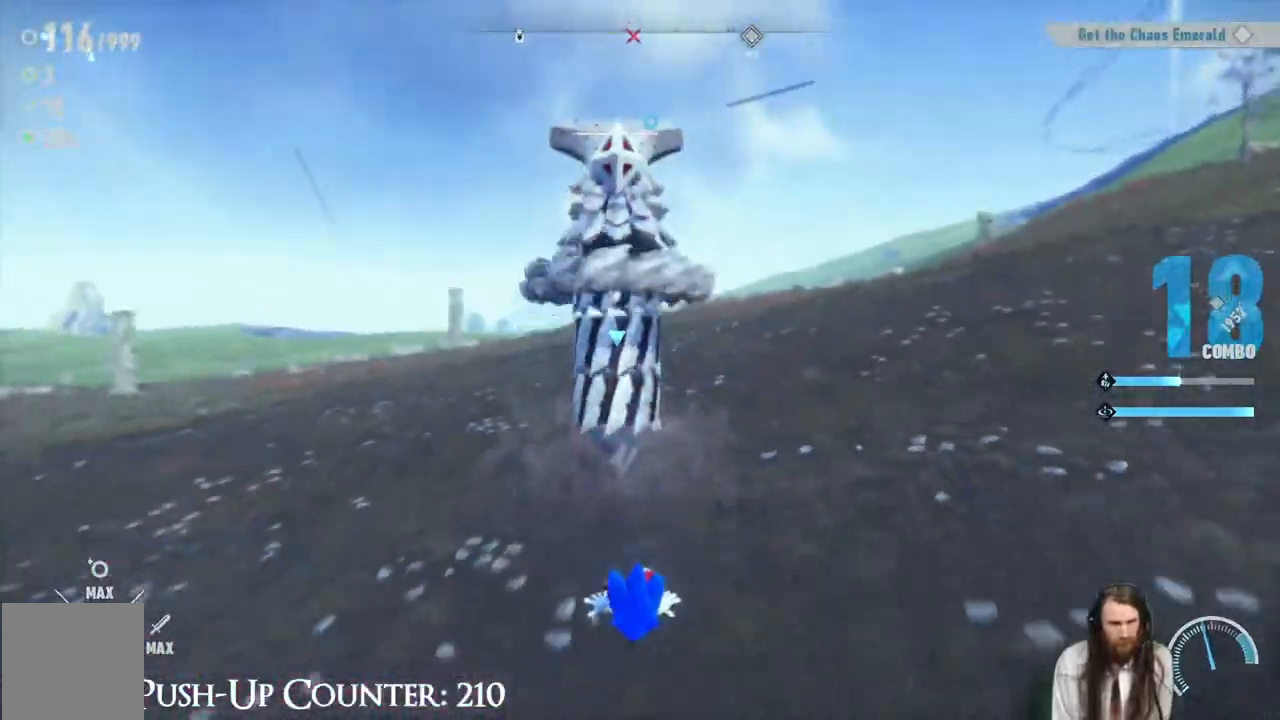
{"buttons": ["B", "L1"], "left_stick": "up-right", "right_stick": "center"}
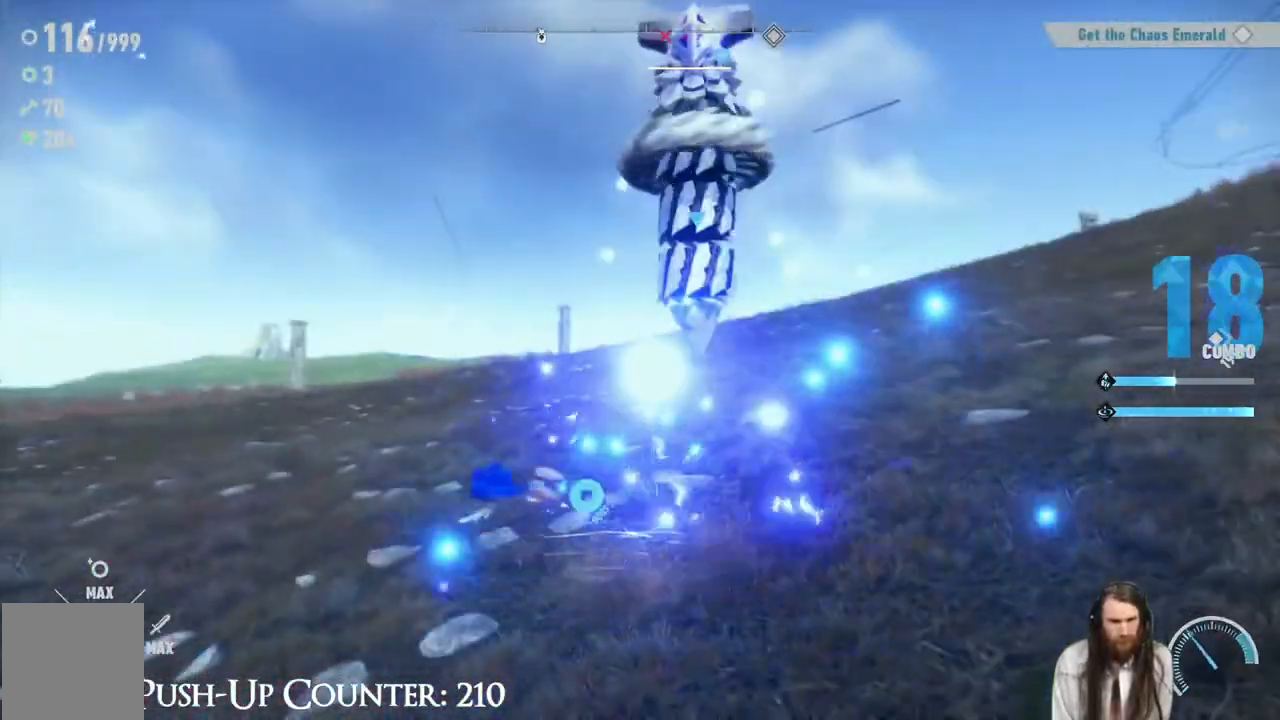
{"buttons": [], "left_stick": "up-right", "right_stick": "center", "events": [[17, "B", "up"], [100, "L1", "up"]]}
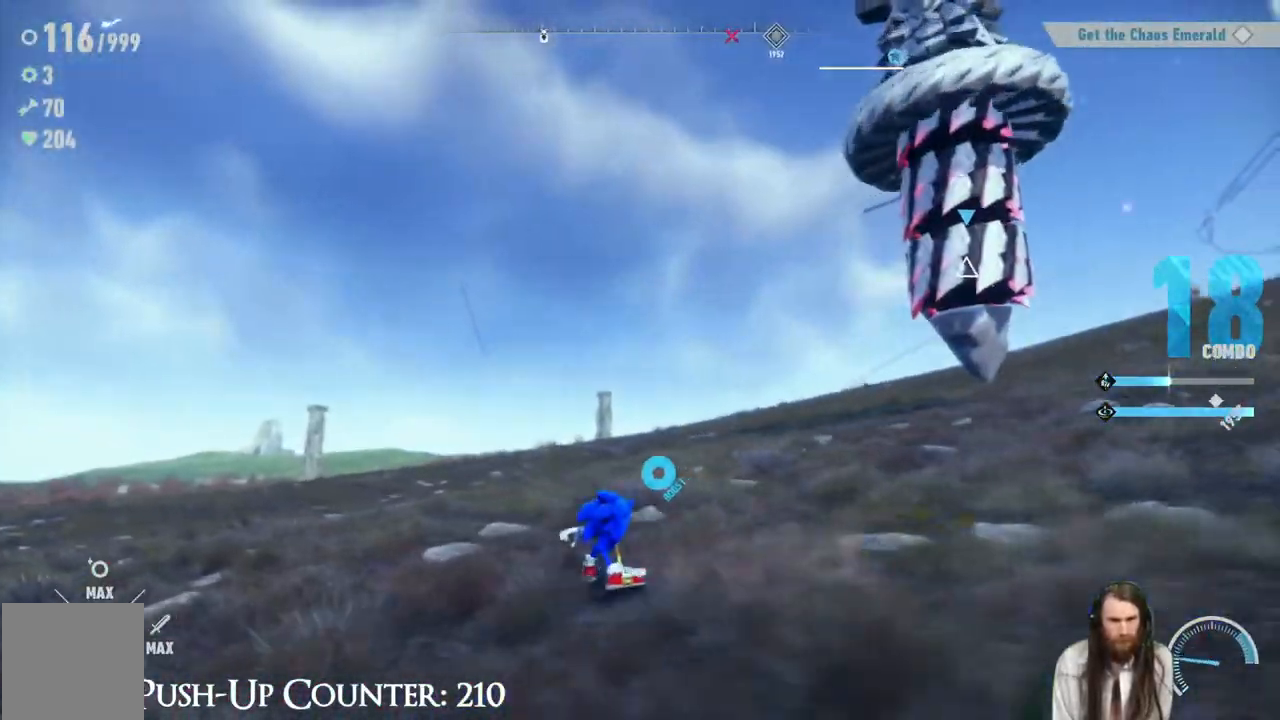
{"buttons": ["X"], "left_stick": "center", "right_stick": "center", "events": [[33, "A", "down"], [183, "A", "up"], [250, "X", "down"], [383, "left_stick", "center"]]}
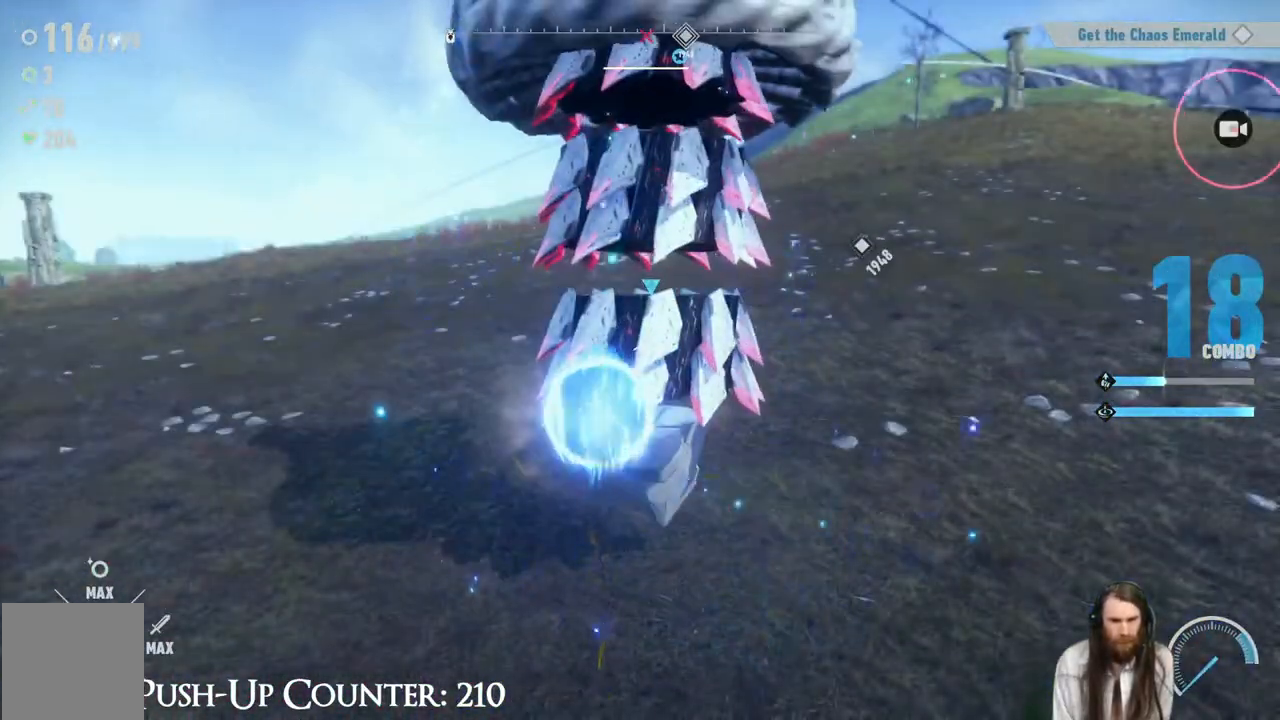
{"buttons": ["A", "X"], "left_stick": "center", "right_stick": "center", "events": [[317, "A", "down"]]}
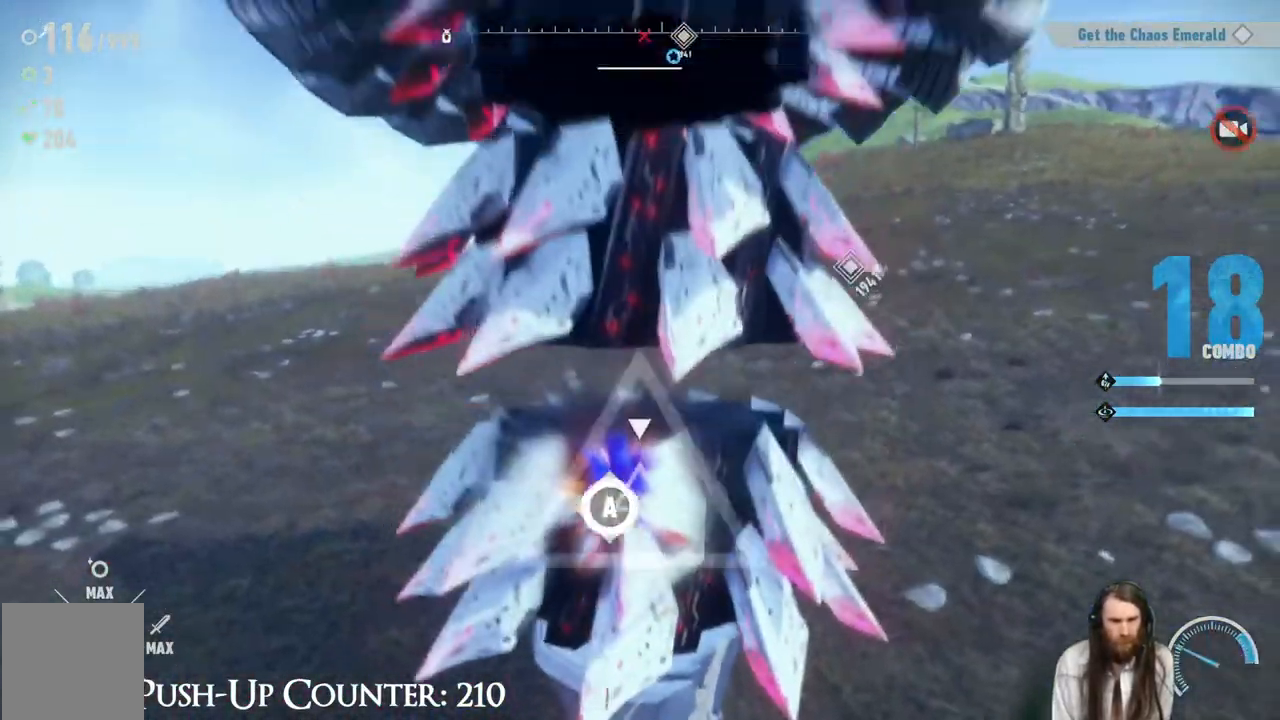
{"buttons": ["A"], "left_stick": "center", "right_stick": "center", "events": [[33, "X", "up"], [267, "A", "up"], [333, "A", "down"]]}
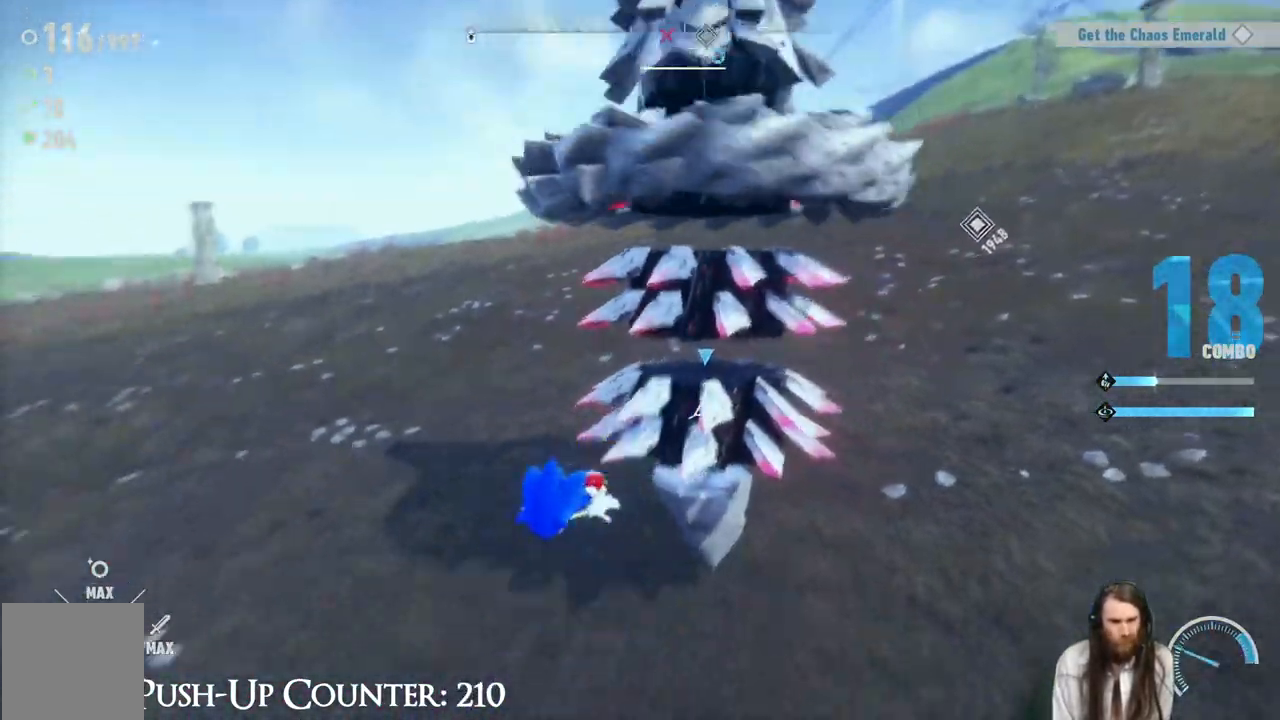
{"buttons": ["A", "B", "L1"], "left_stick": "up-right", "right_stick": "center"}
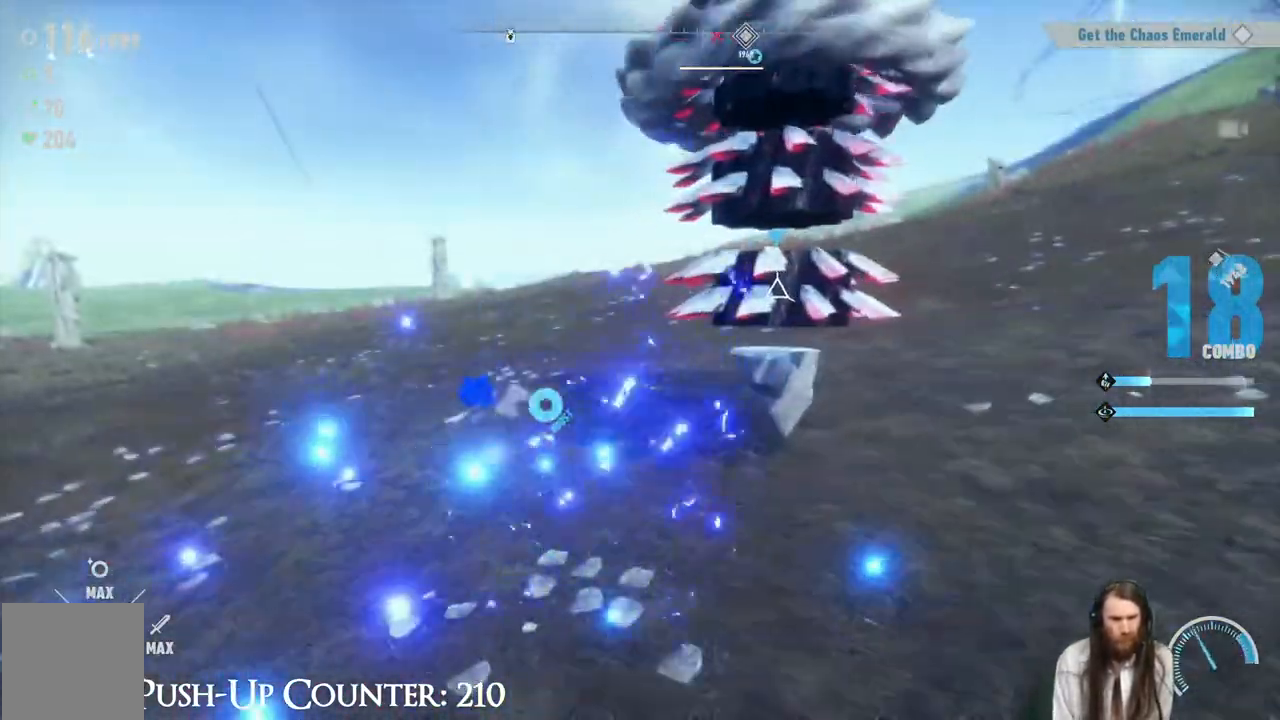
{"buttons": [], "left_stick": "up-right", "right_stick": "center", "events": [[33, "A", "up"], [50, "L1", "up"], [67, "B", "up"]]}
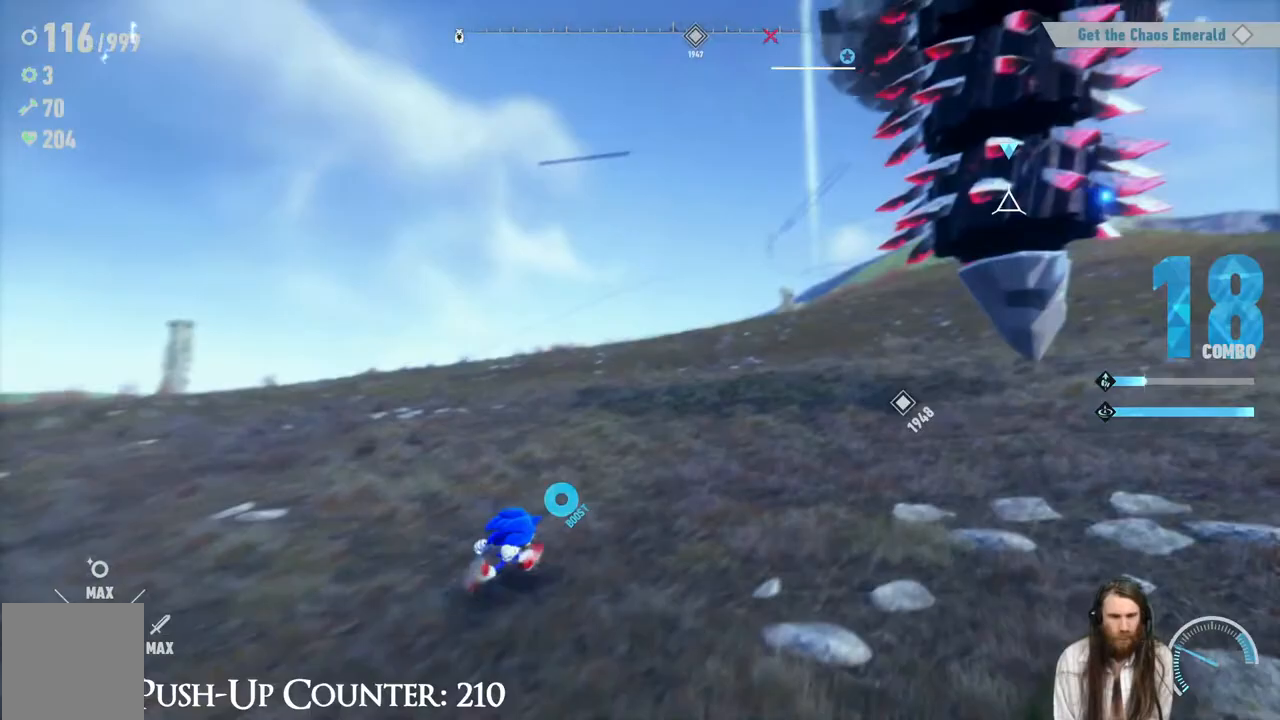
{"buttons": ["A"], "left_stick": "up-right", "right_stick": "center", "events": [[67, "right_stick", "right"], [183, "right_stick", "center"], [233, "A", "down"]]}
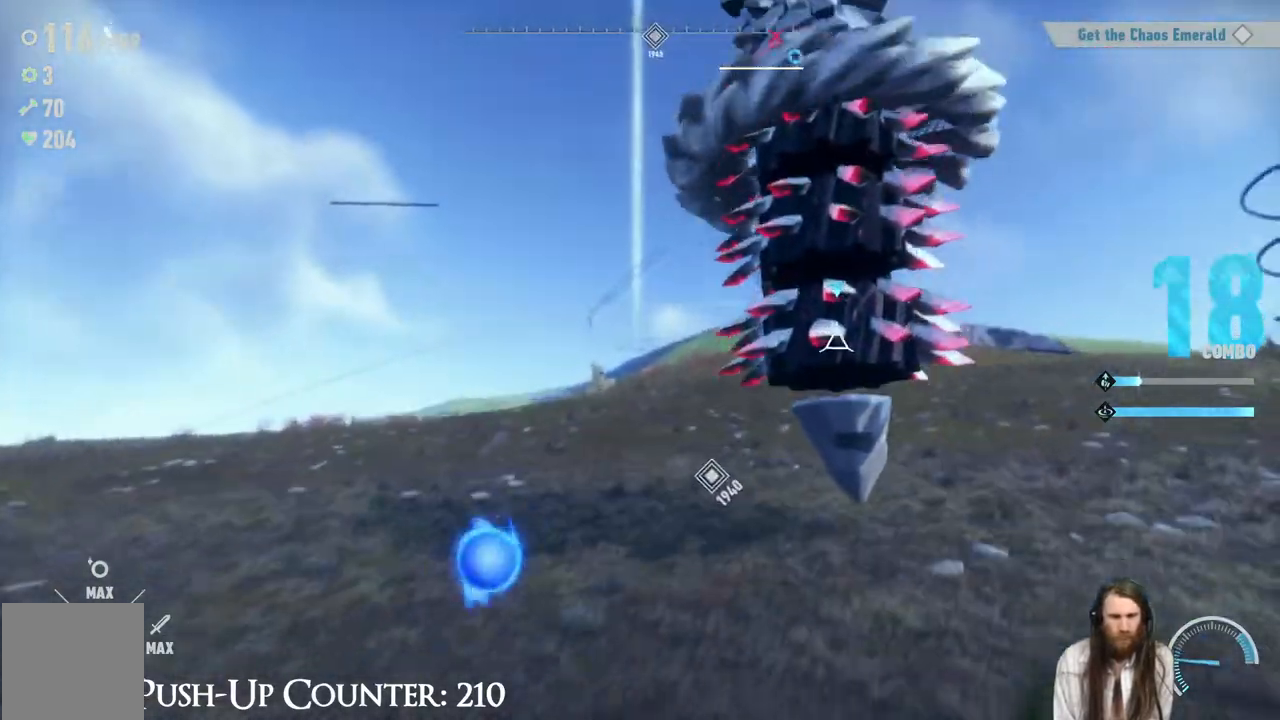
{"buttons": [], "left_stick": "right", "right_stick": "center", "events": [[50, "A", "up"], [150, "left_stick", "right"]]}
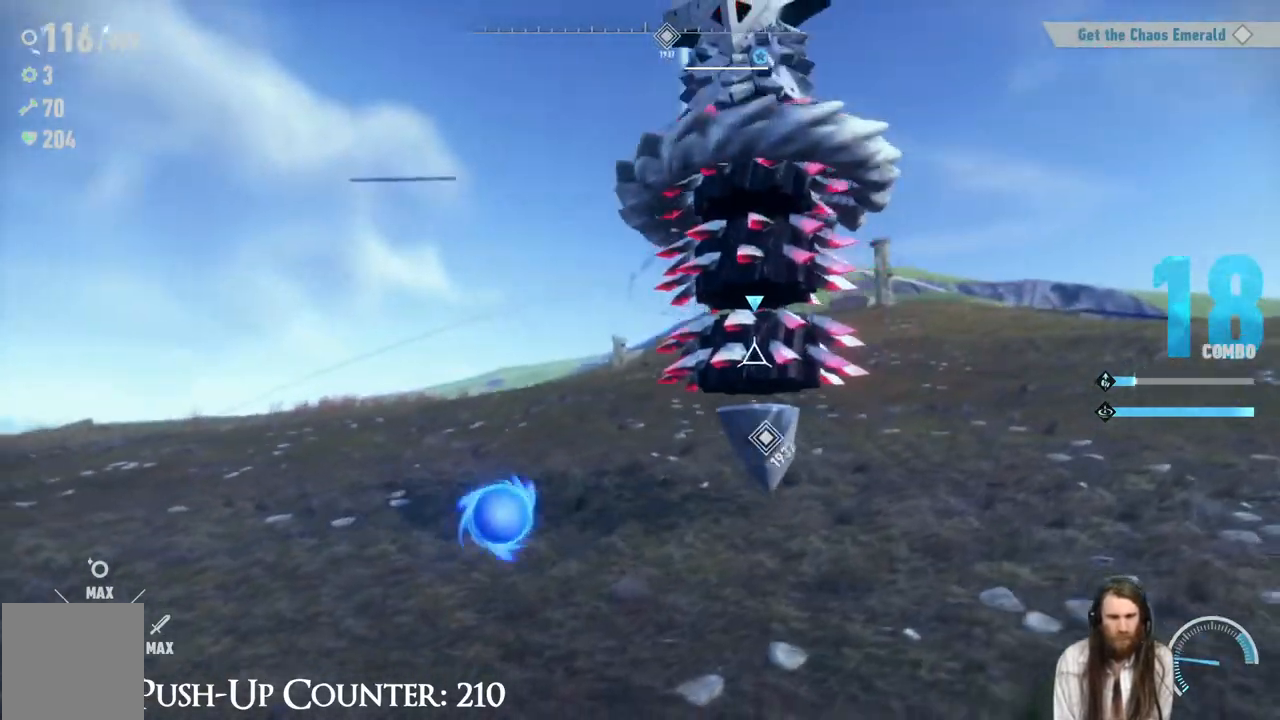
{"buttons": ["R2"], "left_stick": "up-right", "right_stick": "center", "events": [[200, "R2", "down"], [467, "left_stick", "up-right"]]}